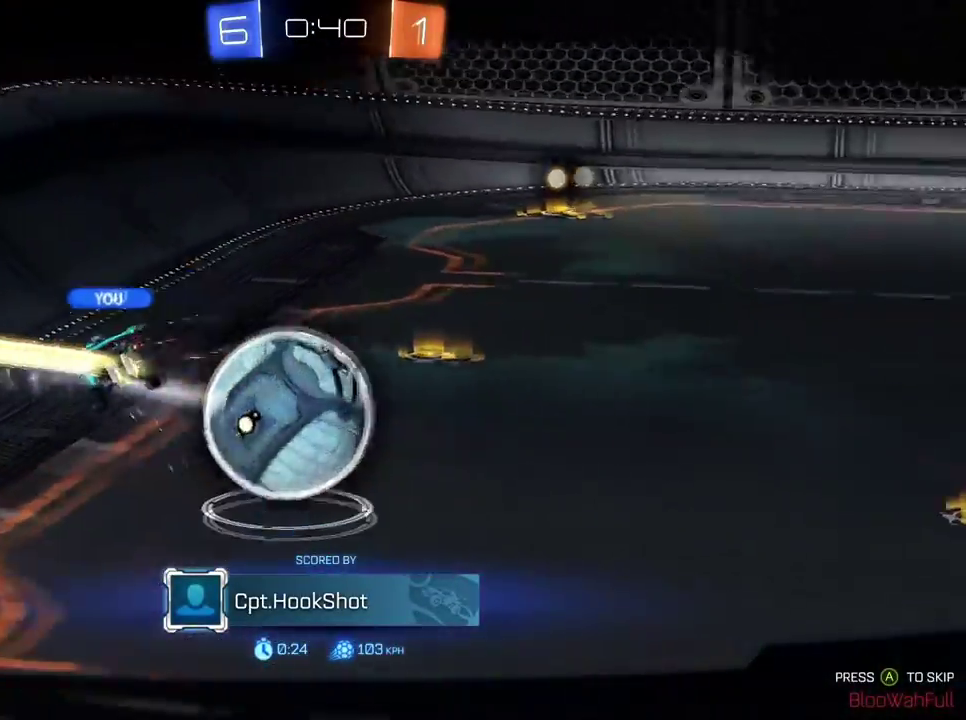
Gameplay with a controller (Xbox layout); each line is a JSON object with the inputs held at the frame after it. "events" lists button and stick changes between this image and that frame as [ms after this image, input, new state], when the widget could be followed in between. Not read: R2.
{"buttons": [], "left_stick": "center", "right_stick": "center", "events": []}
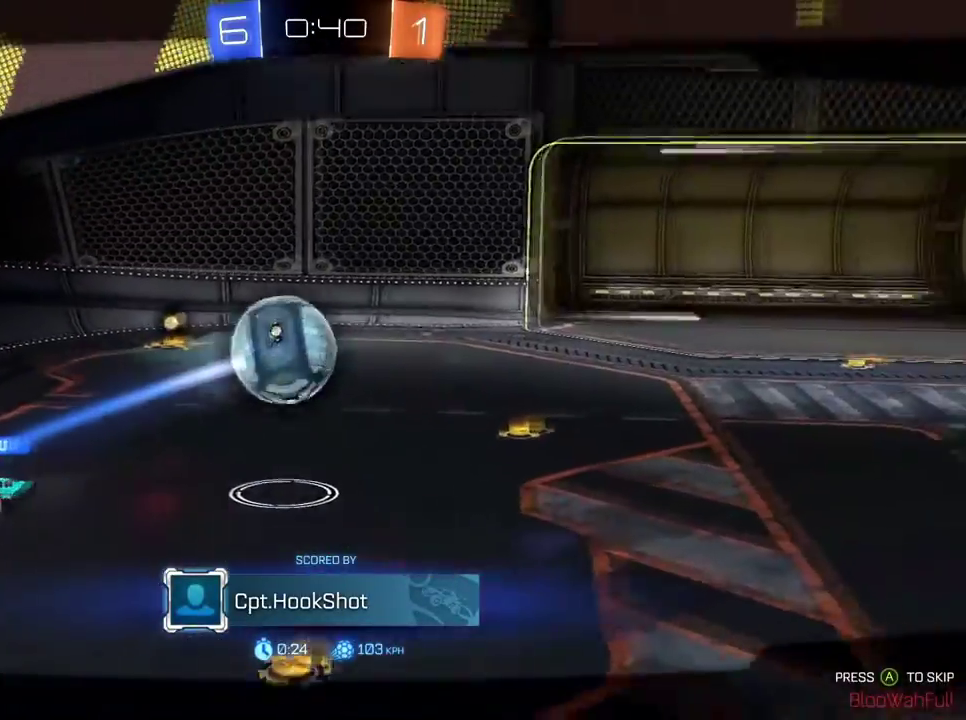
{"buttons": [], "left_stick": "center", "right_stick": "center", "events": [[84, "A", "down"], [234, "A", "up"]]}
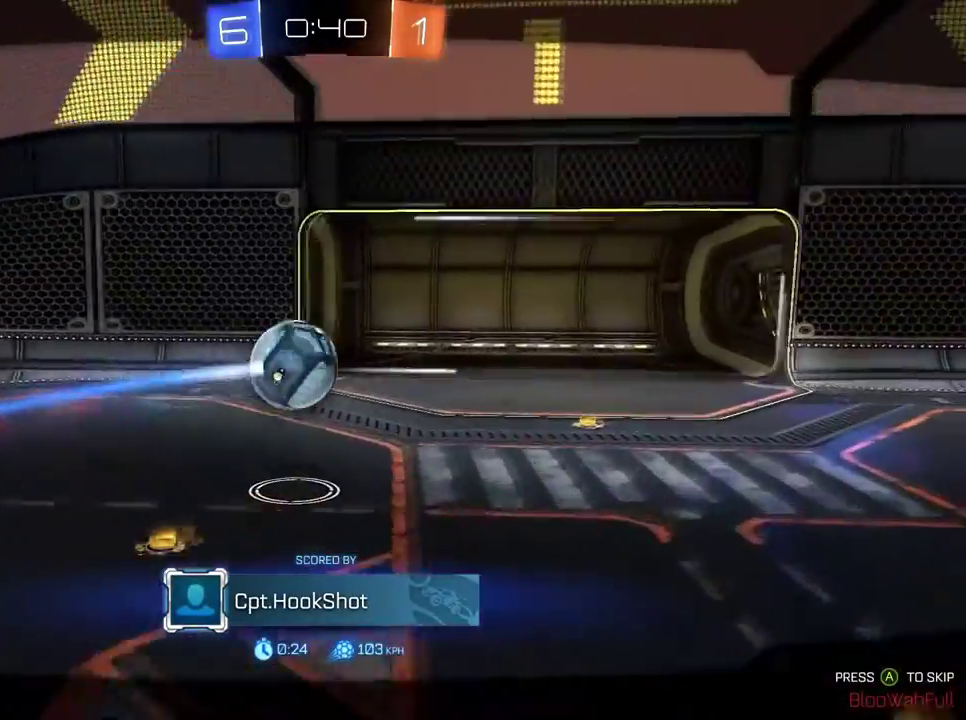
{"buttons": [], "left_stick": "center", "right_stick": "center", "events": []}
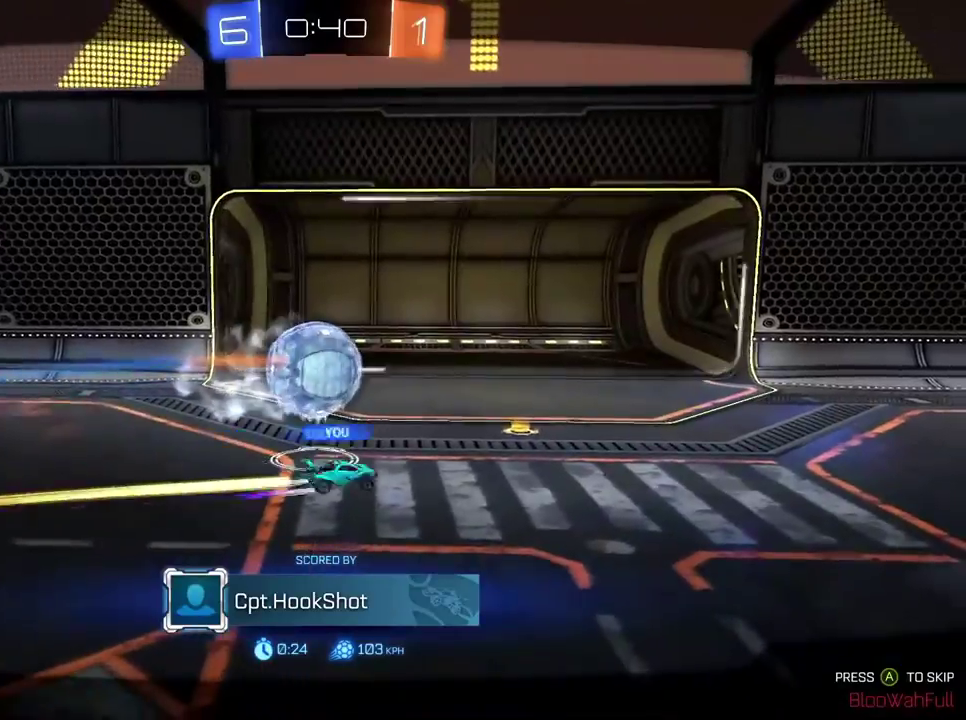
{"buttons": ["SELECT"], "left_stick": "center", "right_stick": "center", "events": [[267, "SELECT", "down"]]}
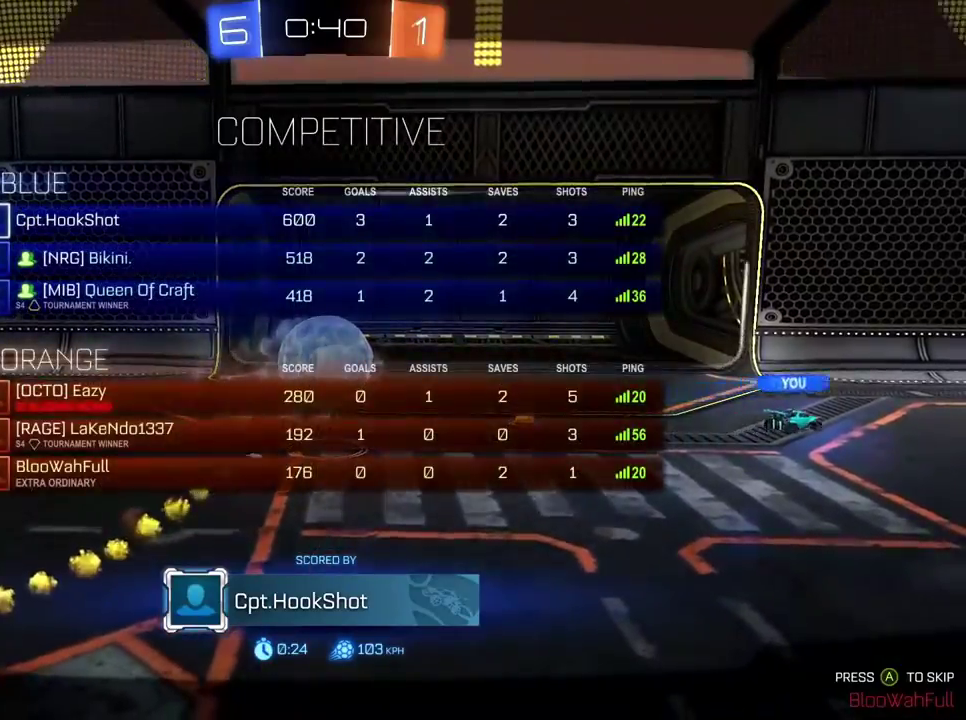
{"buttons": ["SELECT"], "left_stick": "center", "right_stick": "center", "events": []}
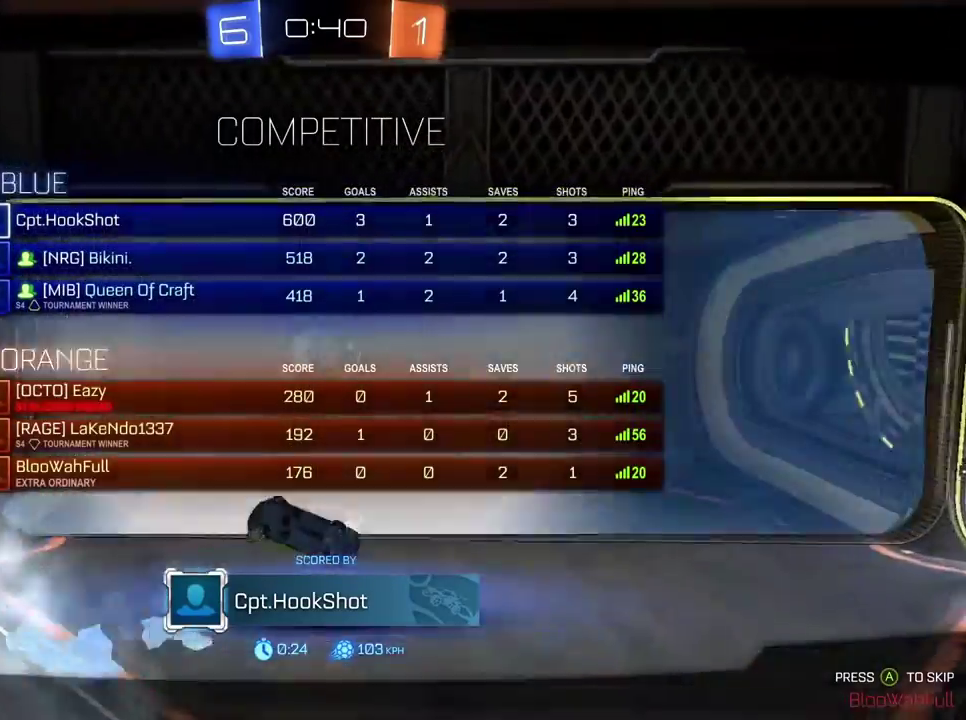
{"buttons": ["SELECT"], "left_stick": "center", "right_stick": "center", "events": [[334, "SELECT", "up"], [451, "SELECT", "down"]]}
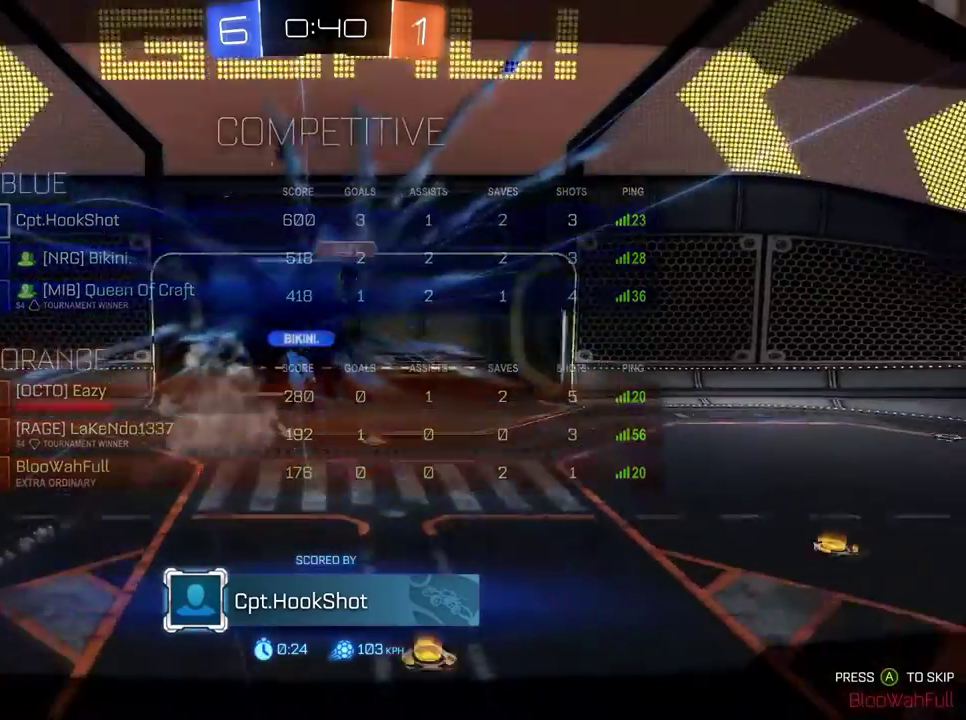
{"buttons": ["SELECT"], "left_stick": "center", "right_stick": "center", "events": []}
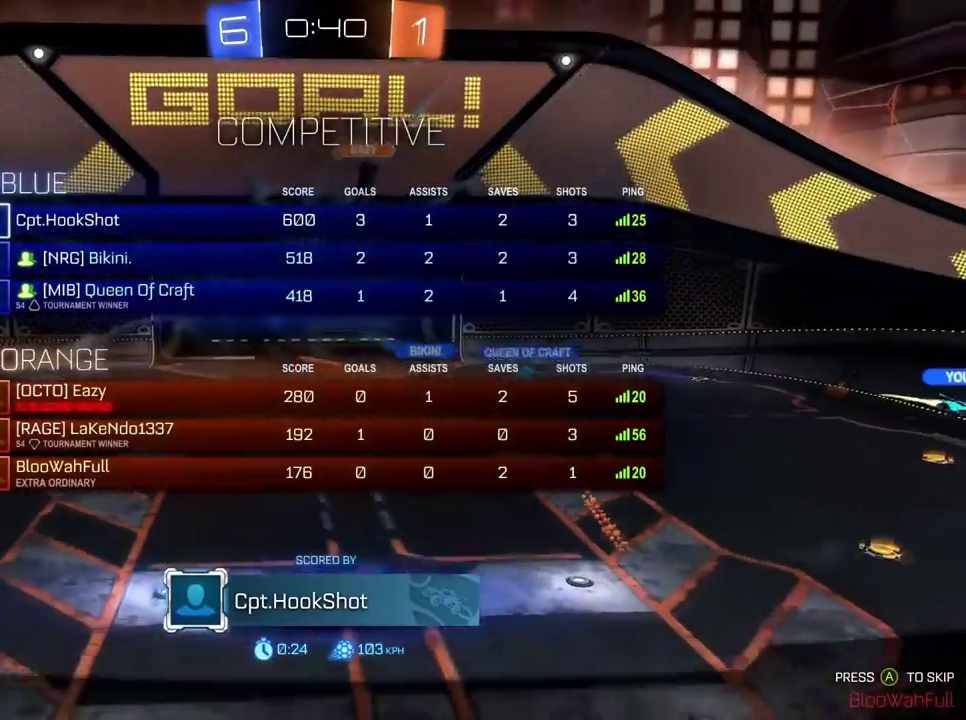
{"buttons": ["SELECT"], "left_stick": "center", "right_stick": "center", "events": [[351, "SELECT", "up"], [467, "SELECT", "down"]]}
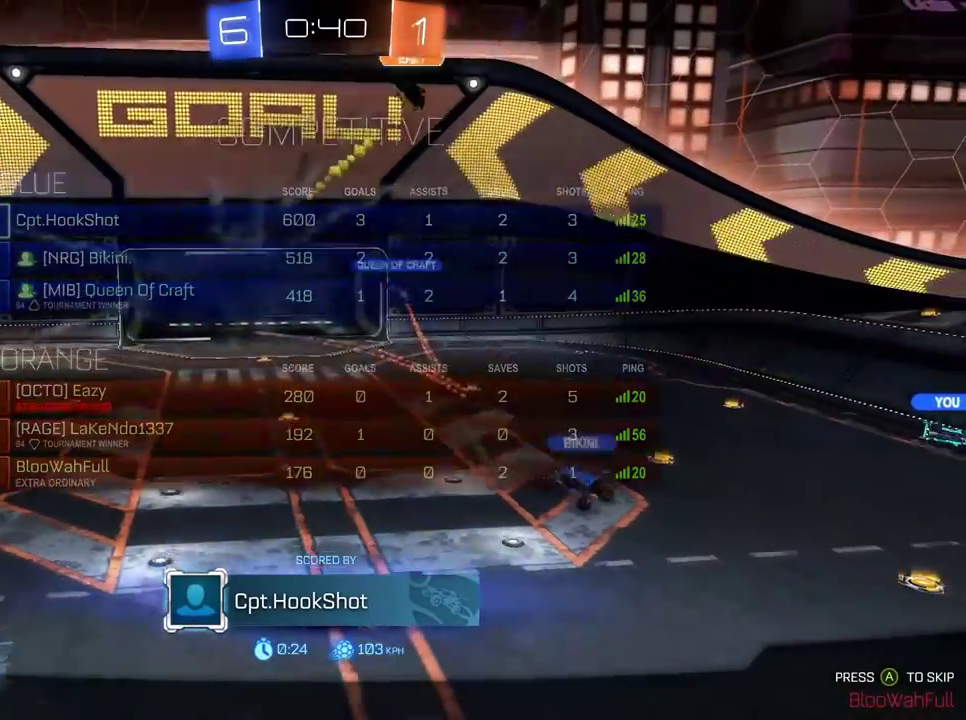
{"buttons": ["SELECT"], "left_stick": "center", "right_stick": "center", "events": []}
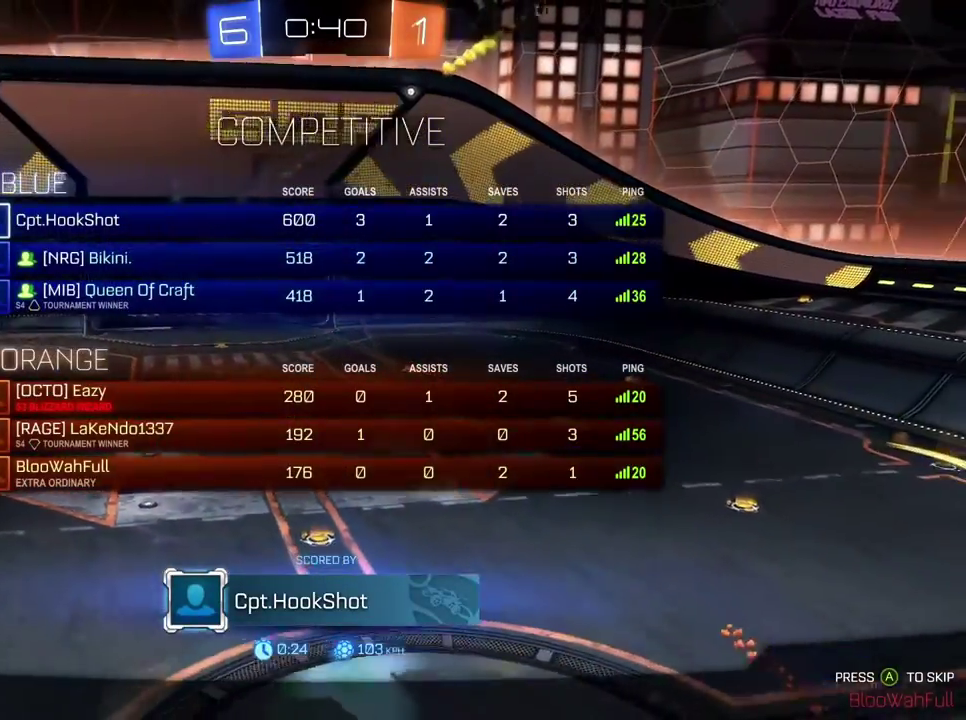
{"buttons": ["SELECT"], "left_stick": "center", "right_stick": "center", "events": []}
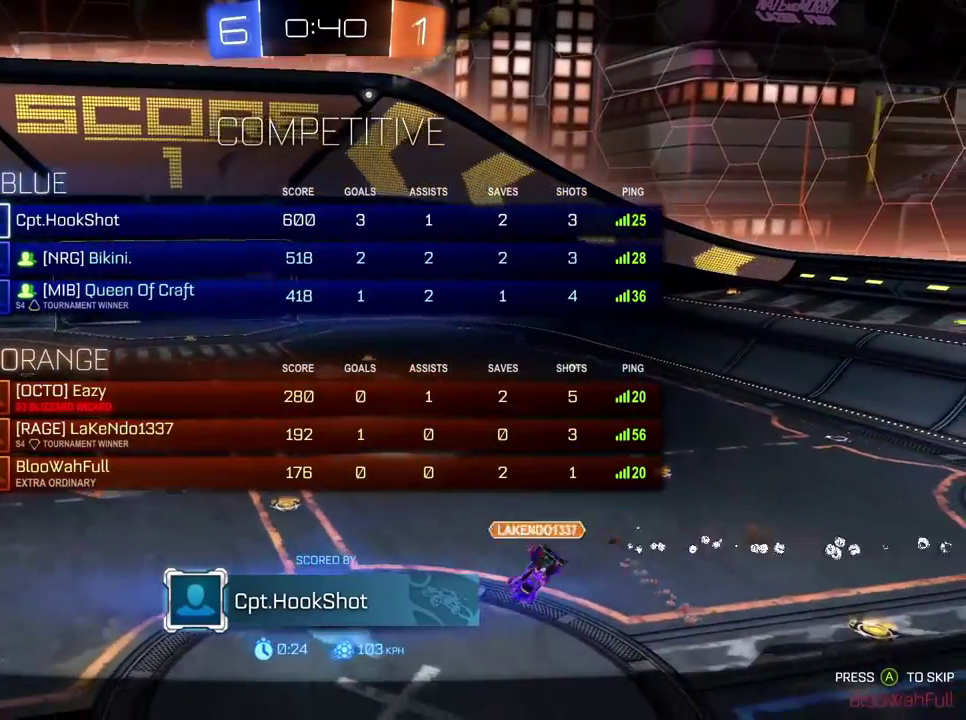
{"buttons": ["SELECT"], "left_stick": "center", "right_stick": "center", "events": []}
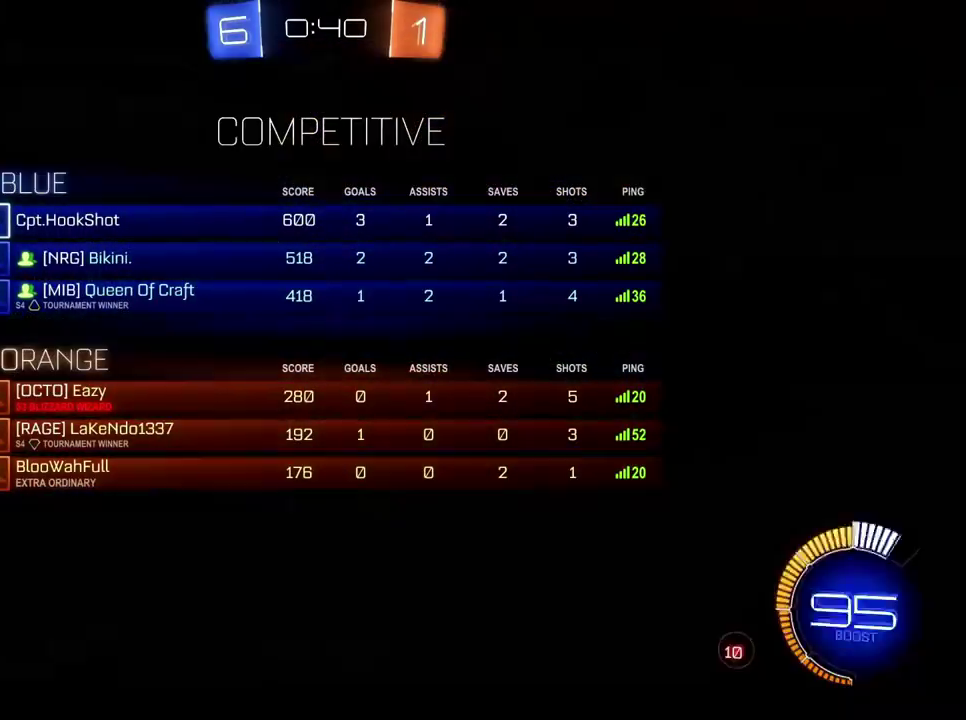
{"buttons": ["SELECT"], "left_stick": "center", "right_stick": "center", "events": []}
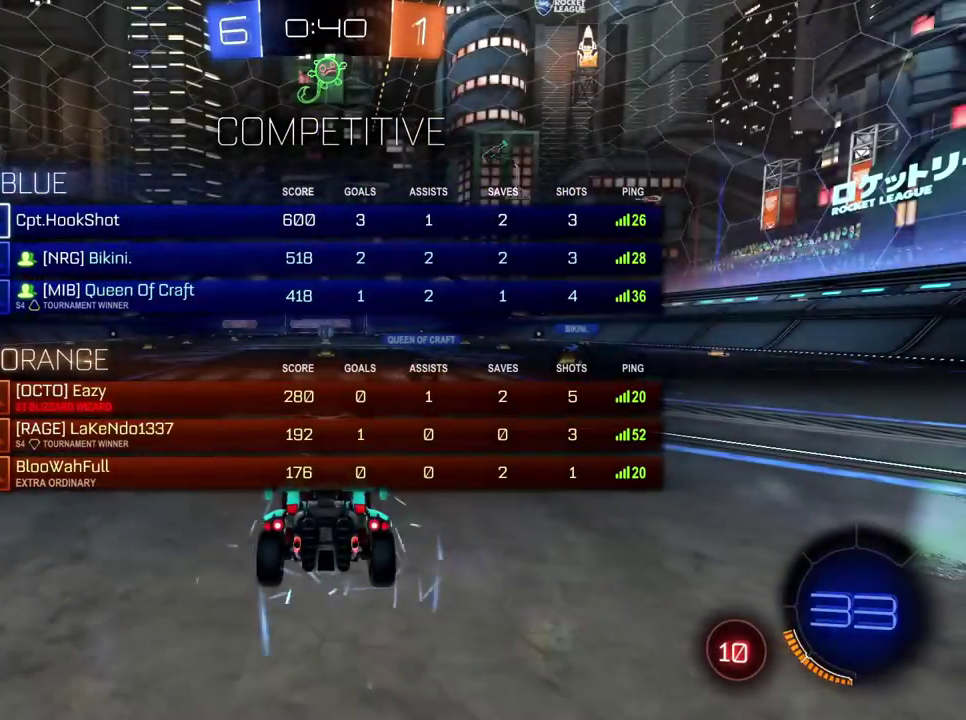
{"buttons": ["SELECT"], "left_stick": "center", "right_stick": "center", "events": []}
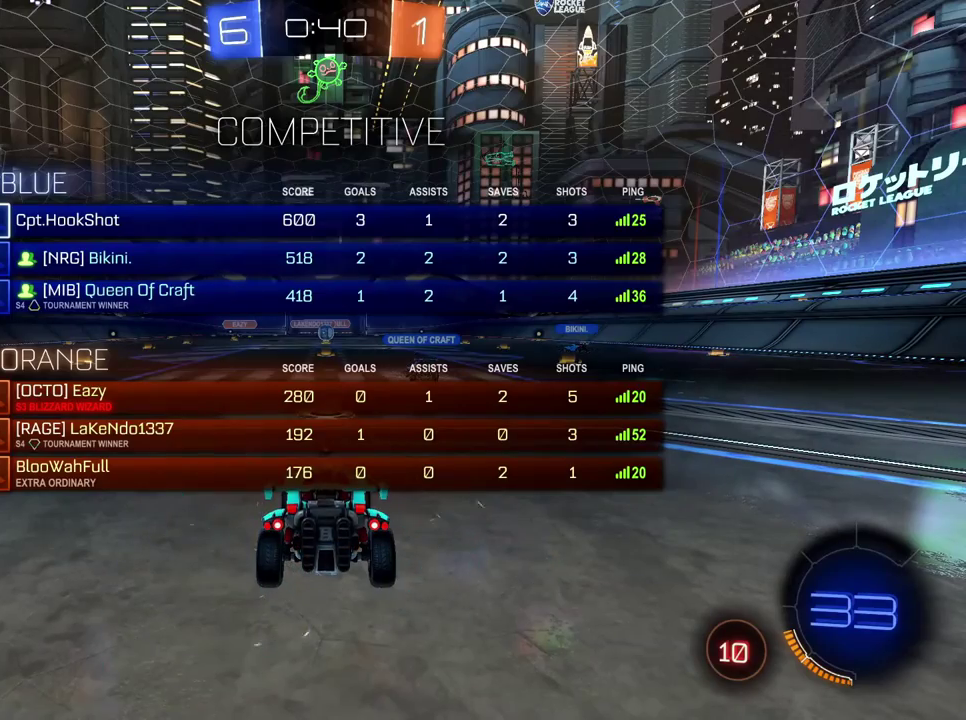
{"buttons": ["SELECT"], "left_stick": "center", "right_stick": "center", "events": []}
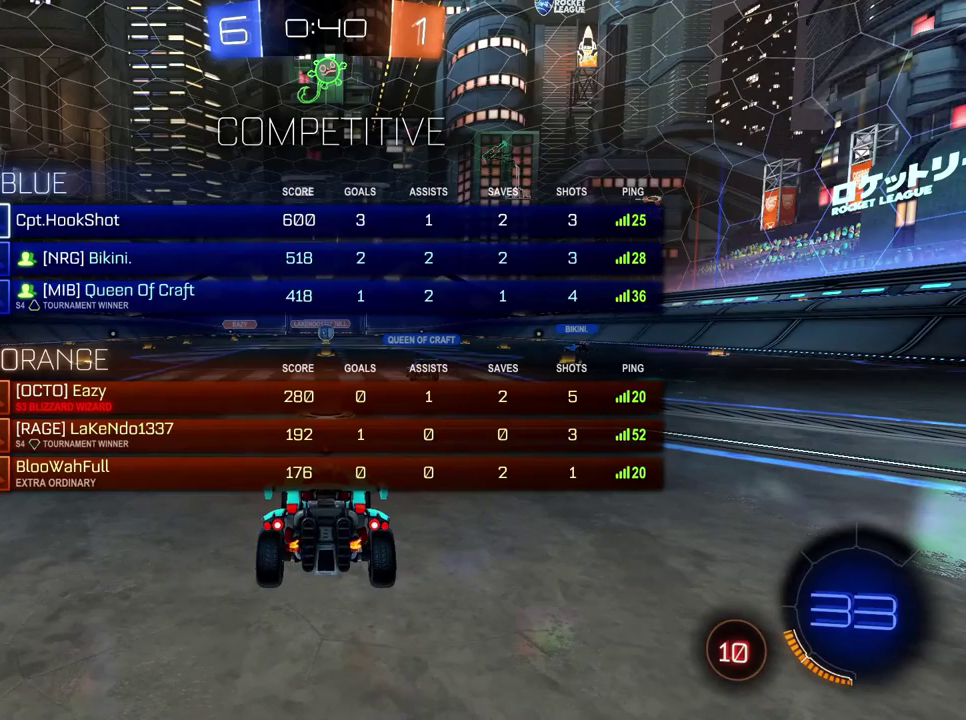
{"buttons": ["SELECT"], "left_stick": "center", "right_stick": "center", "events": []}
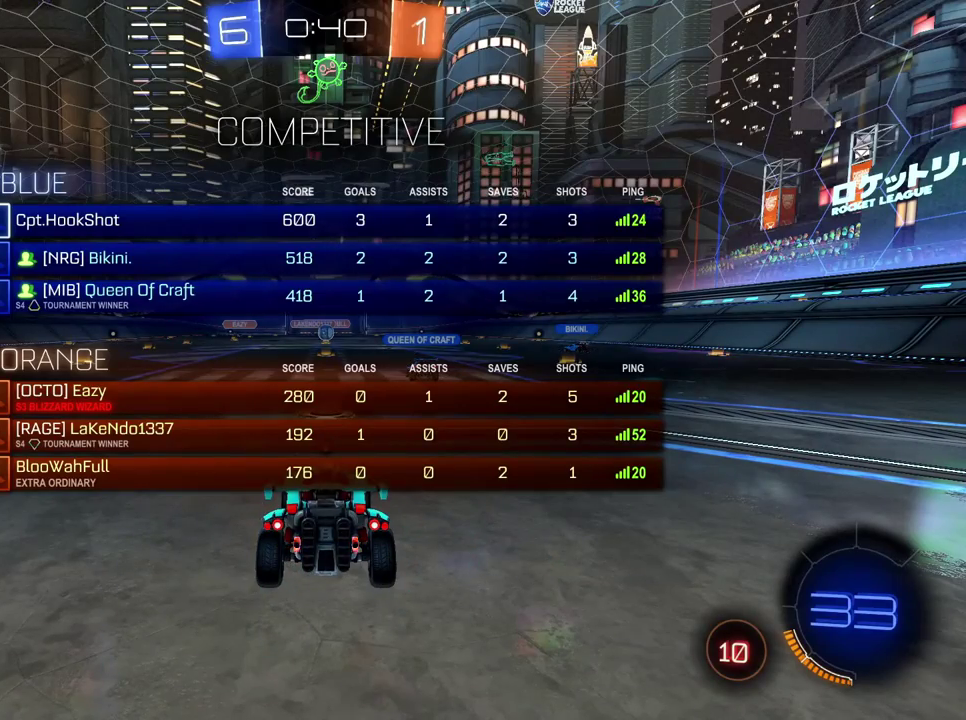
{"buttons": ["SELECT"], "left_stick": "center", "right_stick": "center", "events": []}
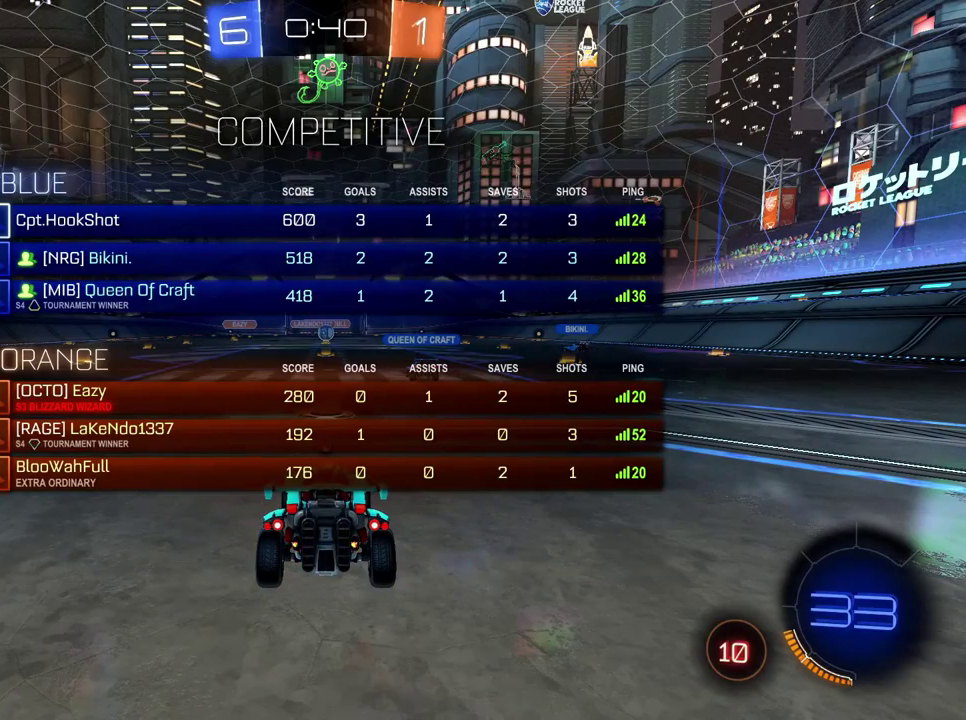
{"buttons": ["SELECT"], "left_stick": "center", "right_stick": "center", "events": [[117, "SELECT", "up"], [233, "SELECT", "down"]]}
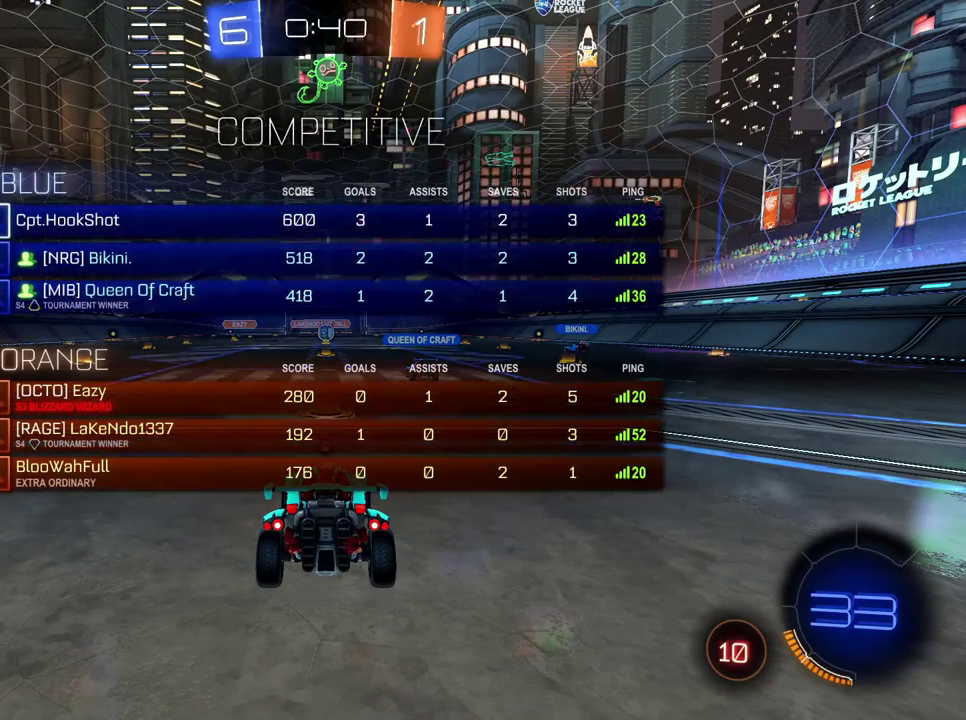
{"buttons": ["SELECT"], "left_stick": "center", "right_stick": "center", "events": []}
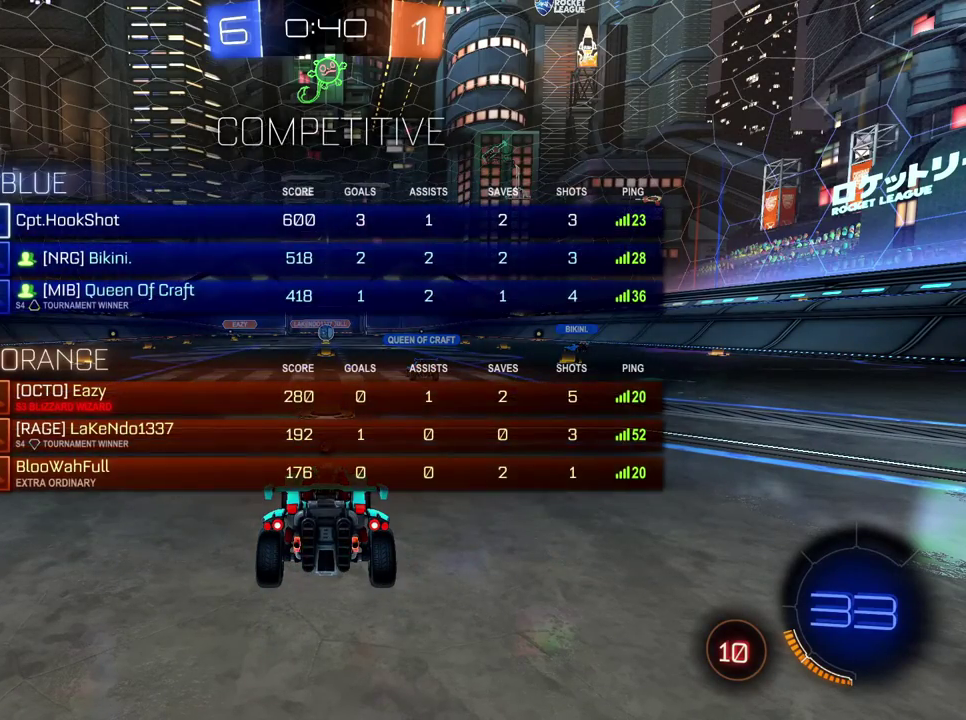
{"buttons": ["SELECT"], "left_stick": "center", "right_stick": "center", "events": [[133, "SELECT", "up"], [300, "SELECT", "down"]]}
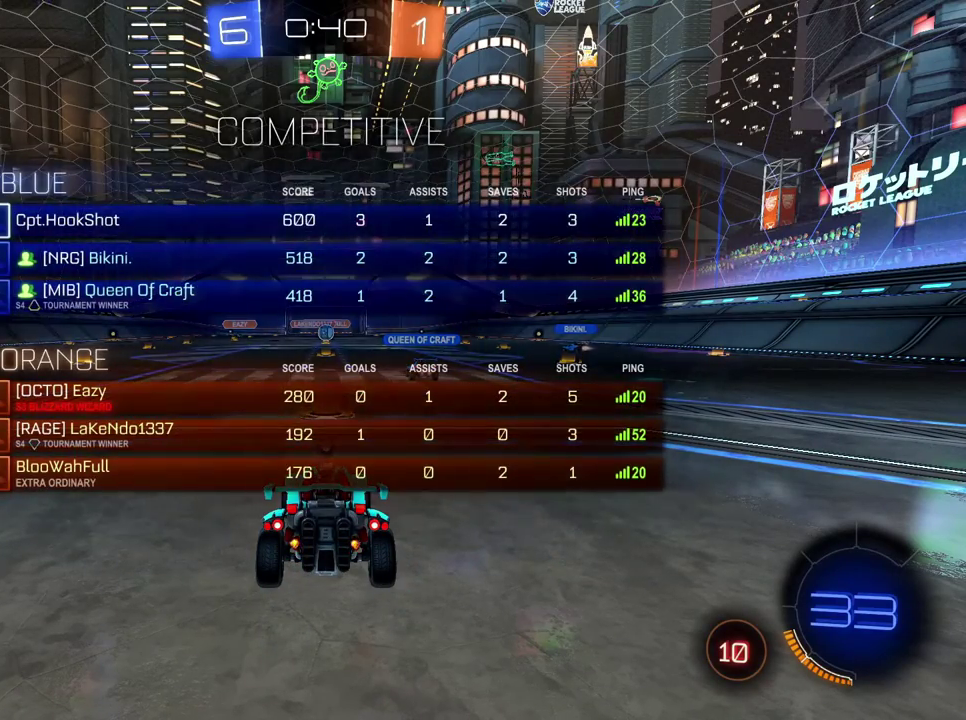
{"buttons": ["SELECT"], "left_stick": "center", "right_stick": "center", "events": []}
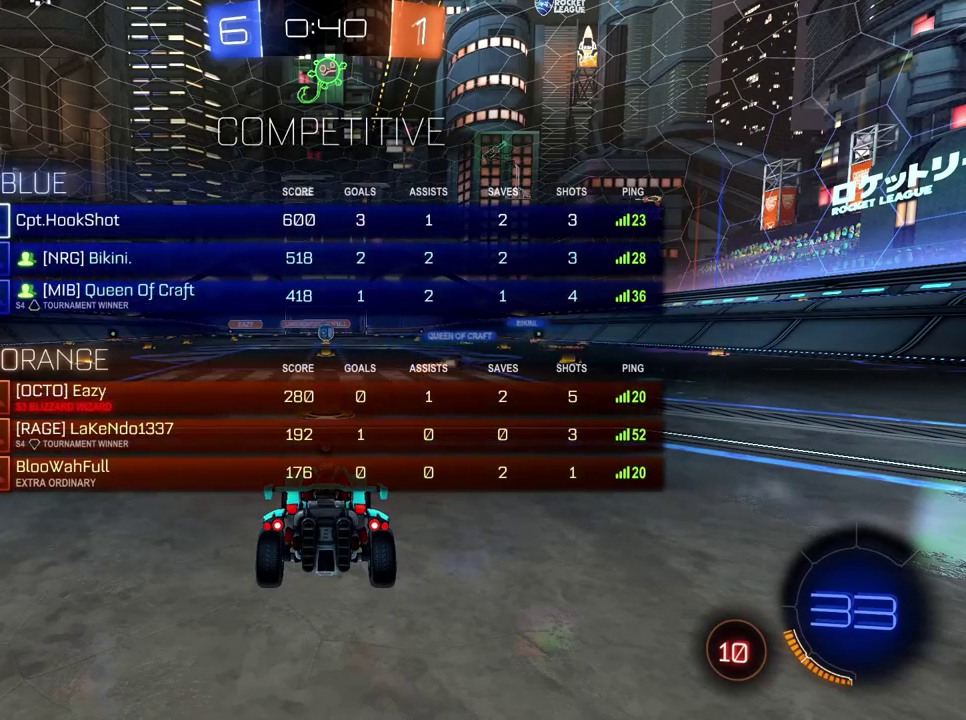
{"buttons": ["SELECT"], "left_stick": "center", "right_stick": "center", "events": [[83, "SELECT", "up"], [183, "X", "down"], [267, "X", "up"], [384, "SELECT", "down"]]}
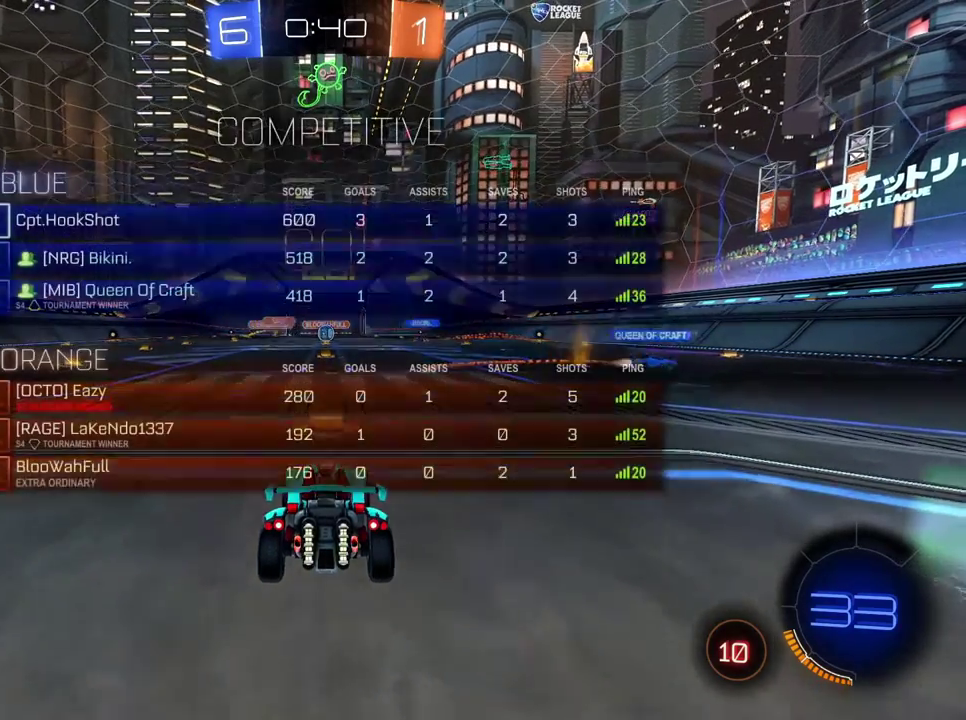
{"buttons": [], "left_stick": "center", "right_stick": "center", "events": [[17, "SELECT", "up"]]}
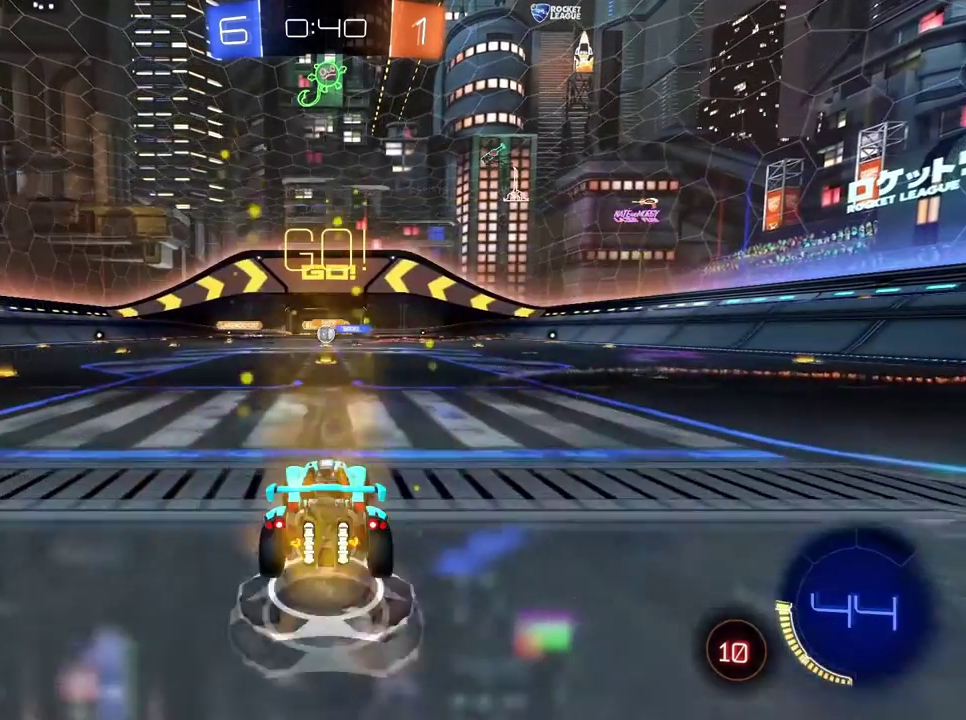
{"buttons": [], "left_stick": "center", "right_stick": "center", "events": []}
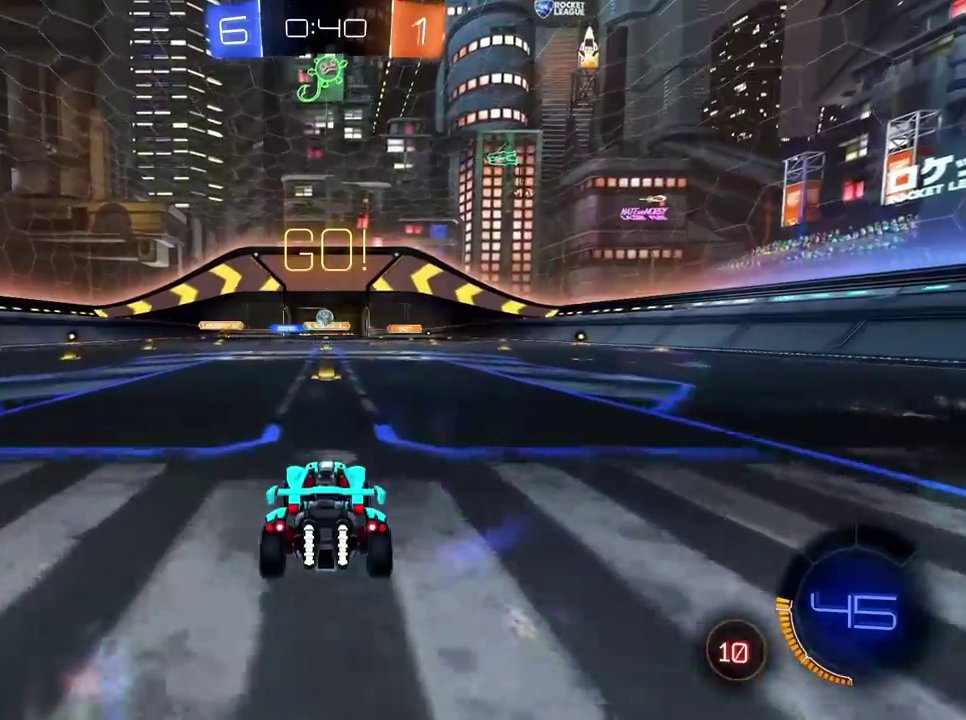
{"buttons": [], "left_stick": "center", "right_stick": "center", "events": []}